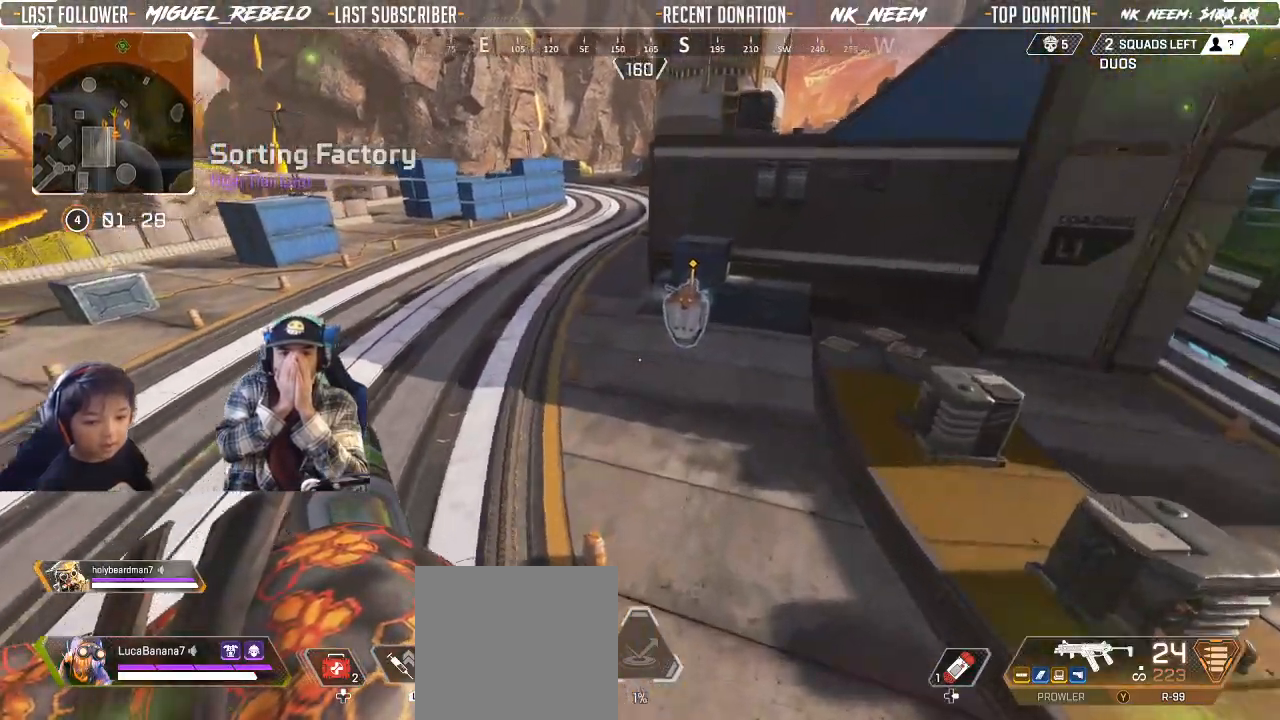
Gameplay with a controller (Xbox layout); each line is a JSON object with the inputs held at the frame after it (dt_ms = milliseconds from this image to that frame). "button_events" lists button changes between this image and that frame as [ms after this image, input, new state], when the widget could be followed in between (sticks are given only as held states).
{"dt_ms": 500, "buttons": [], "left_stick": "up", "right_stick": "up", "button_events": [[100, "L3", "down"], [200, "L3", "up"], [317, "L3", "down"], [450, "L3", "up"]]}
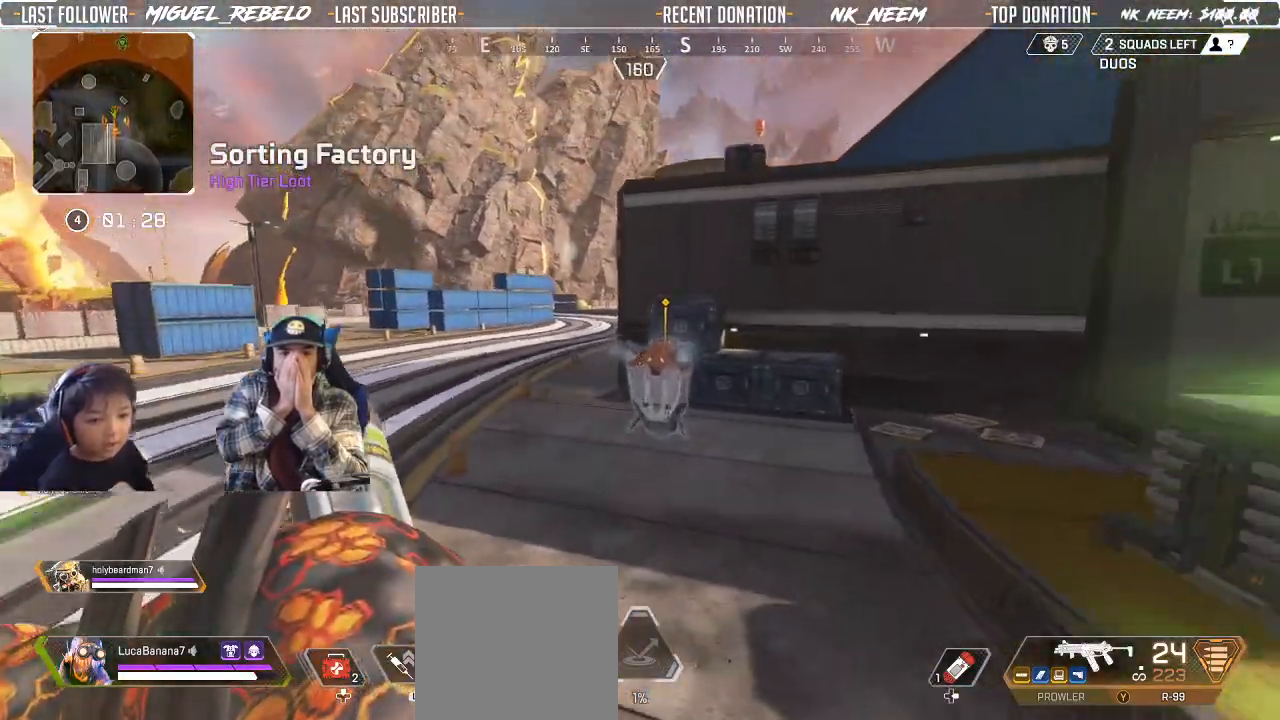
{"dt_ms": 500, "buttons": [], "left_stick": "up", "right_stick": "center", "button_events": [[100, "L3", "down"], [200, "L3", "up"]]}
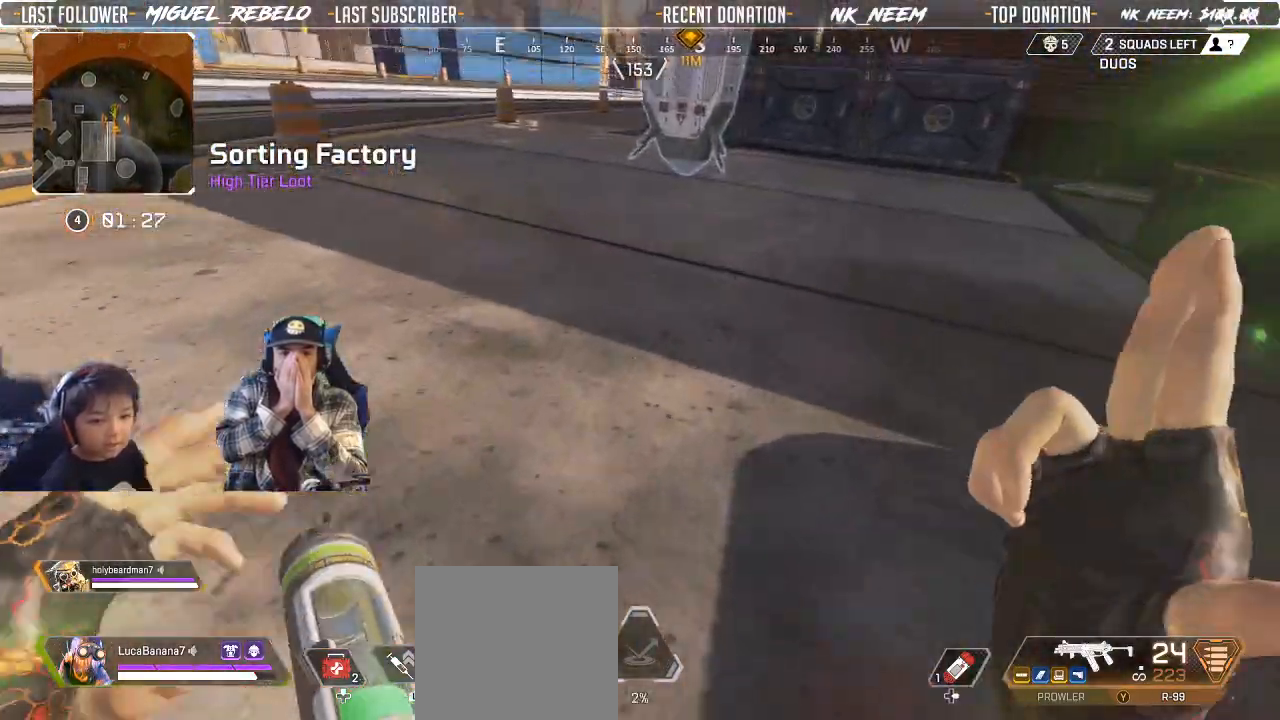
{"dt_ms": 500, "buttons": [], "left_stick": "up", "right_stick": "center", "button_events": []}
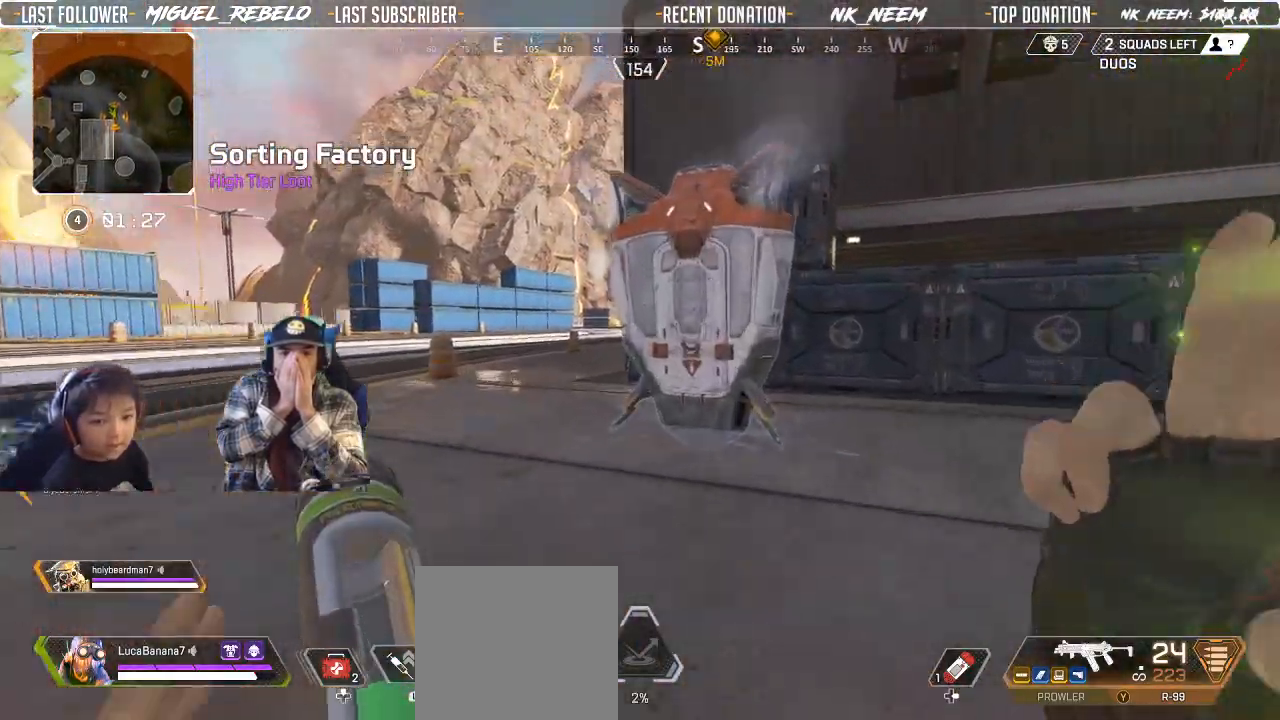
{"dt_ms": 500, "buttons": ["X"], "left_stick": "center", "right_stick": "center", "button_events": [[300, "X", "down"], [400, "X", "up"], [500, "X", "down"]]}
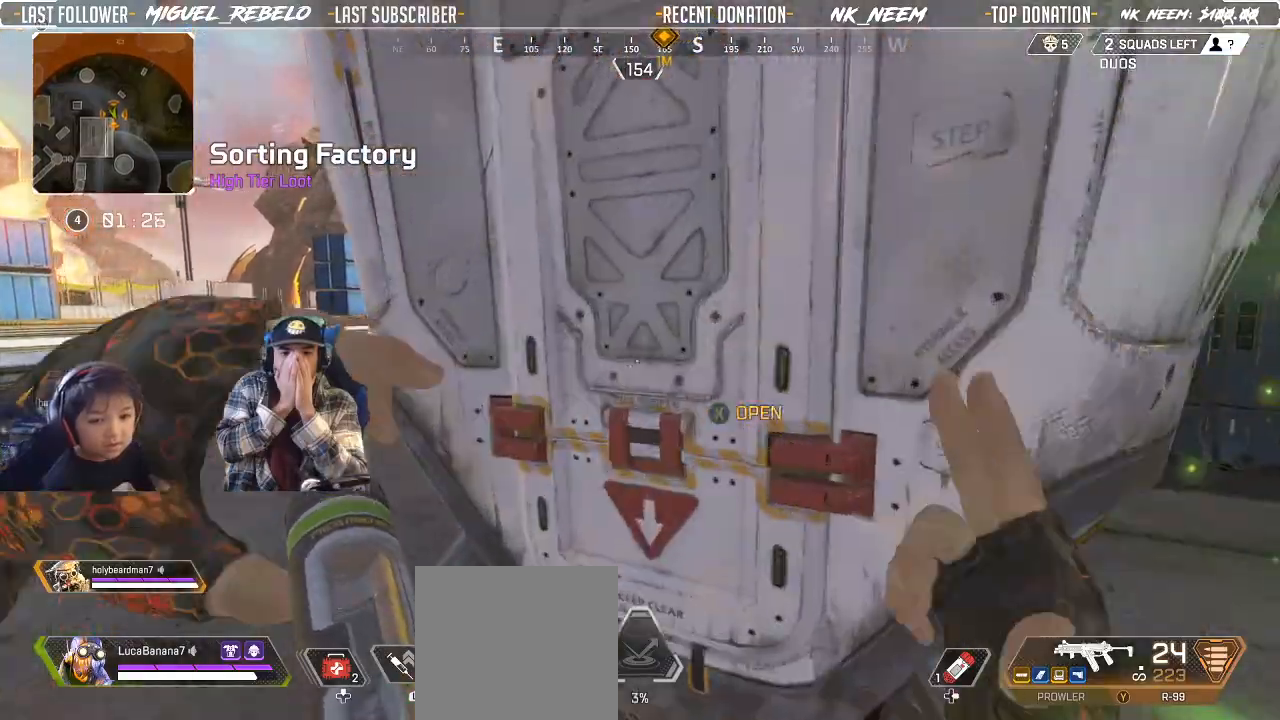
{"dt_ms": 500, "buttons": [], "left_stick": "center", "right_stick": "center", "button_events": [[33, "X", "up"]]}
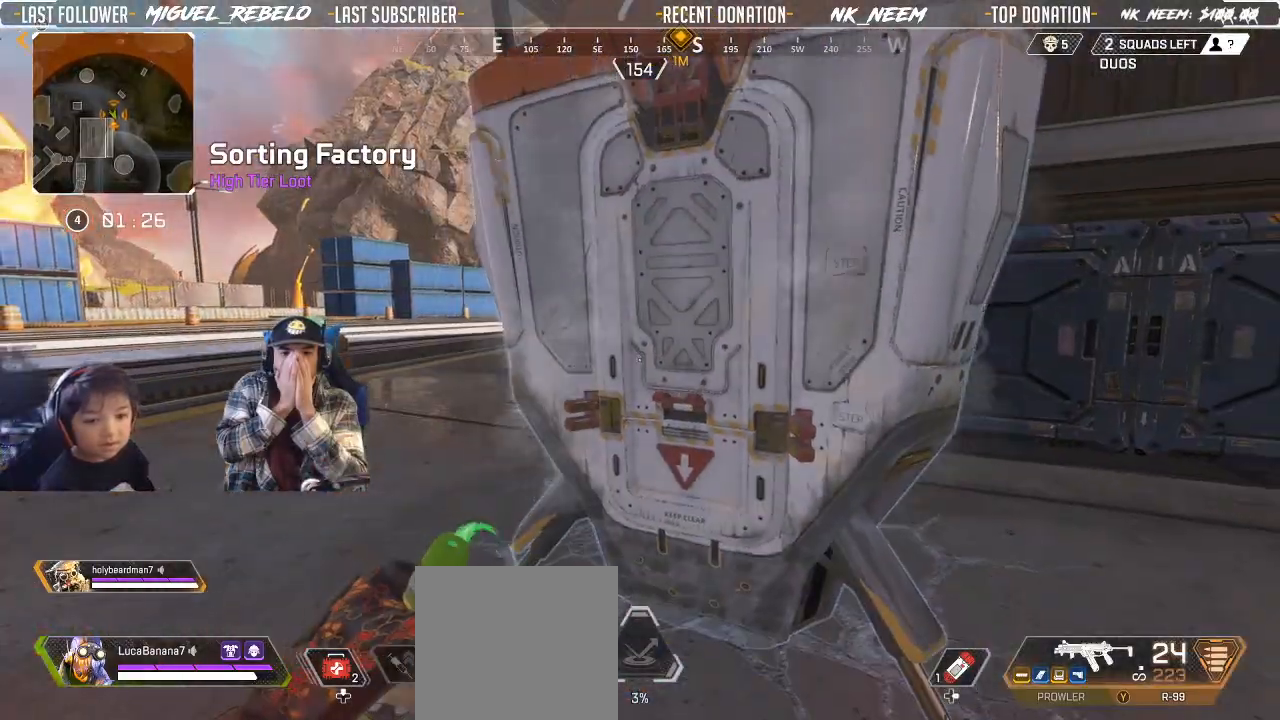
{"dt_ms": 500, "buttons": [], "left_stick": "center", "right_stick": "center", "button_events": []}
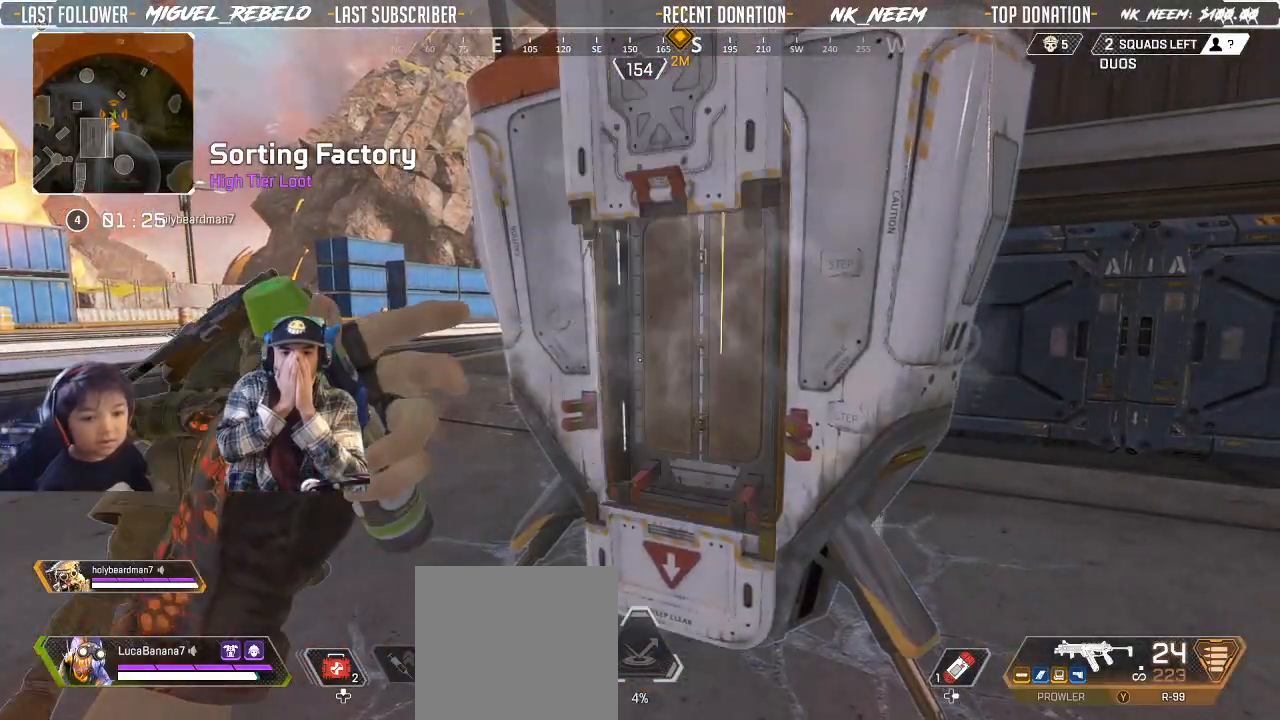
{"dt_ms": 500, "buttons": [], "left_stick": "center", "right_stick": "center", "button_events": []}
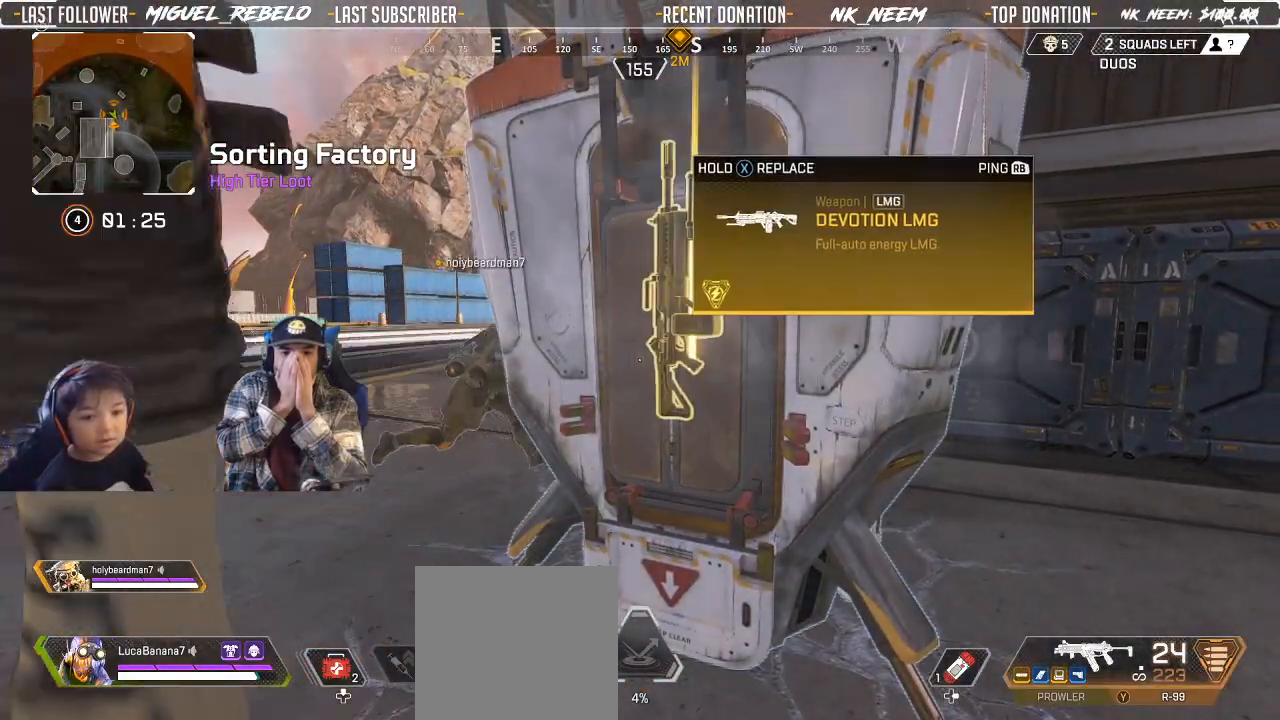
{"dt_ms": 500, "buttons": [], "left_stick": "up-right", "right_stick": "left", "button_events": []}
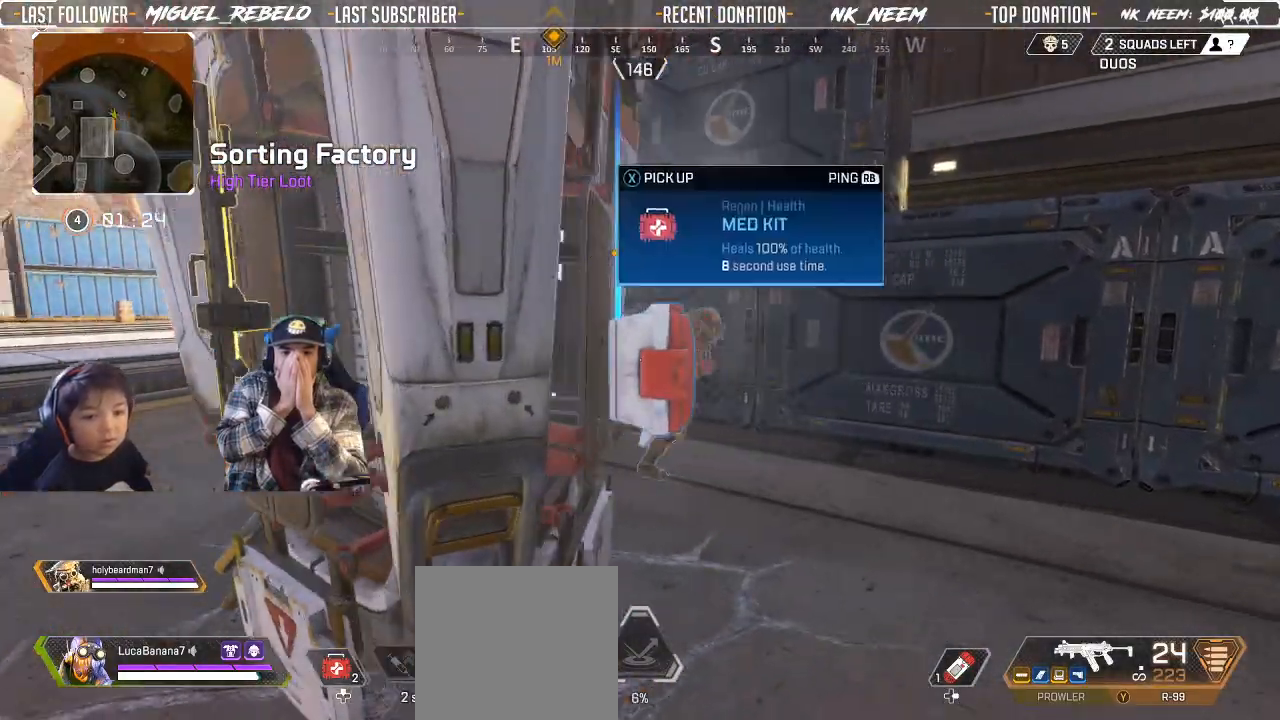
{"dt_ms": 500, "buttons": [], "left_stick": "left", "right_stick": "center", "button_events": []}
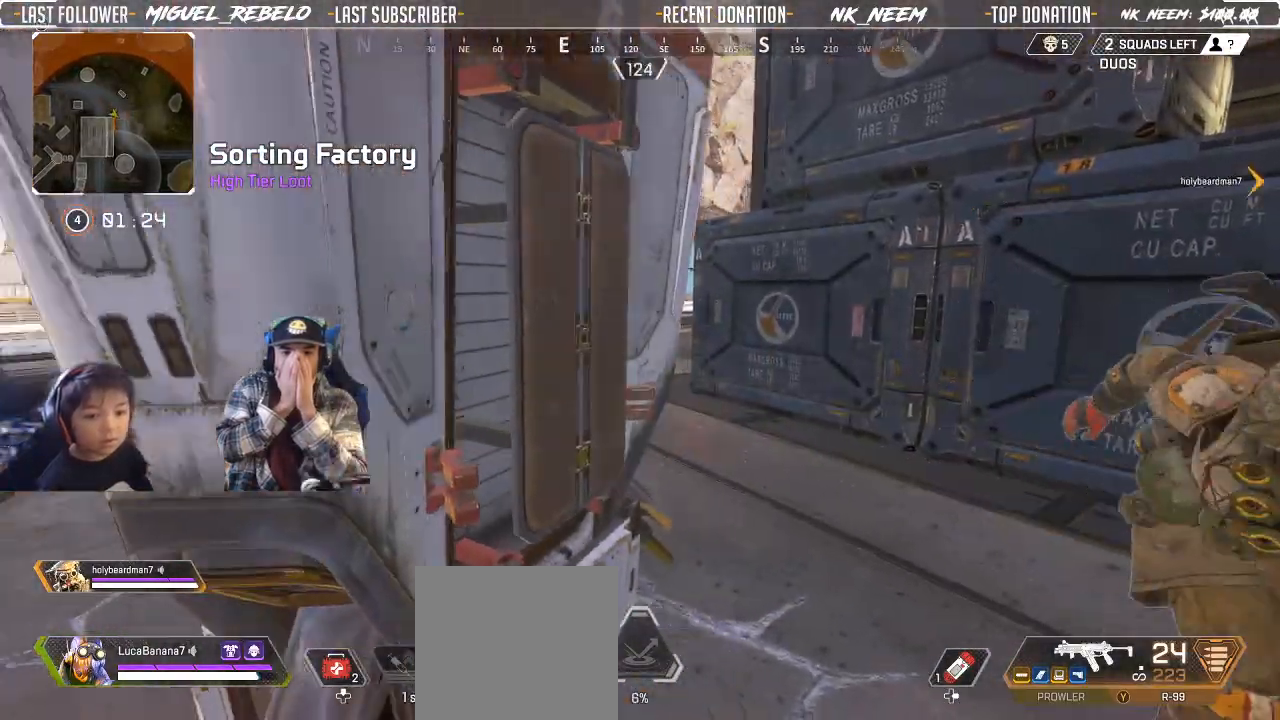
{"dt_ms": 500, "buttons": [], "left_stick": "up-left", "right_stick": "right", "button_events": []}
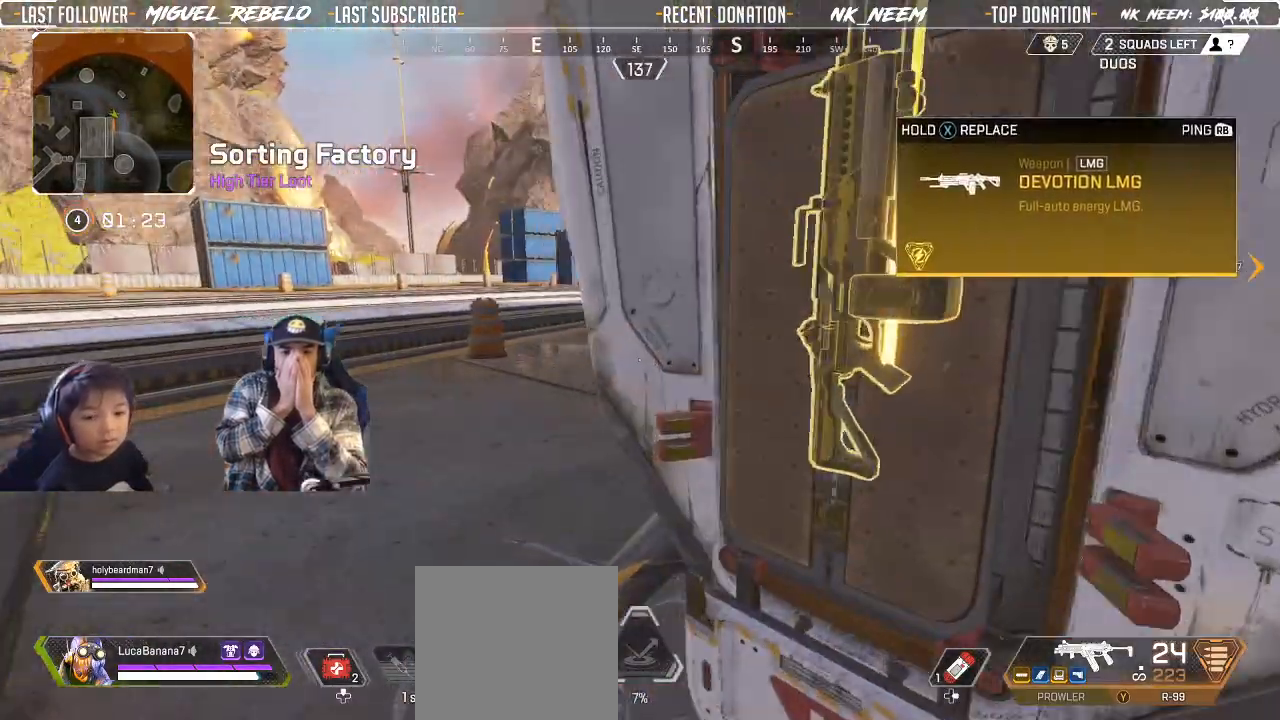
{"dt_ms": 500, "buttons": [], "left_stick": "left", "right_stick": "right", "button_events": []}
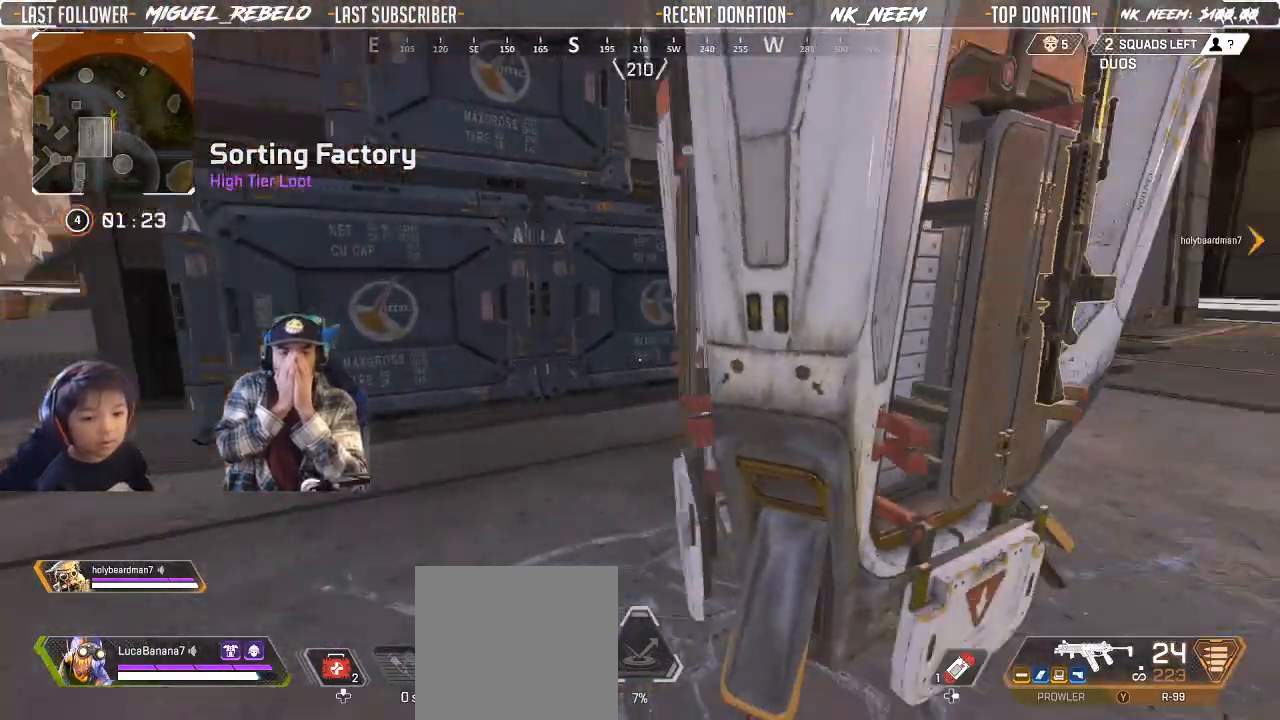
{"dt_ms": 500, "buttons": [], "left_stick": "right", "right_stick": "center", "button_events": []}
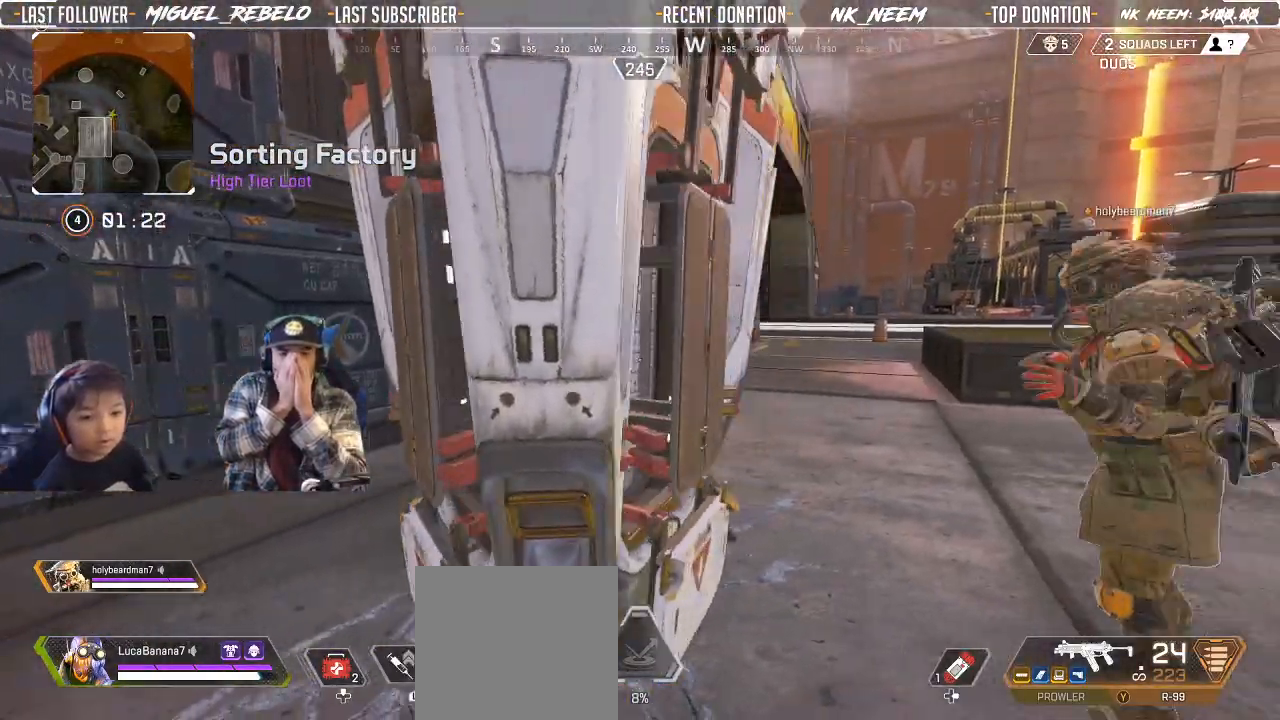
{"dt_ms": 1000, "buttons": [], "left_stick": "up", "right_stick": "center", "button_events": [[533, "L3", "down"], [617, "L3", "up"], [900, "START", "down"], [1000, "START", "up"]]}
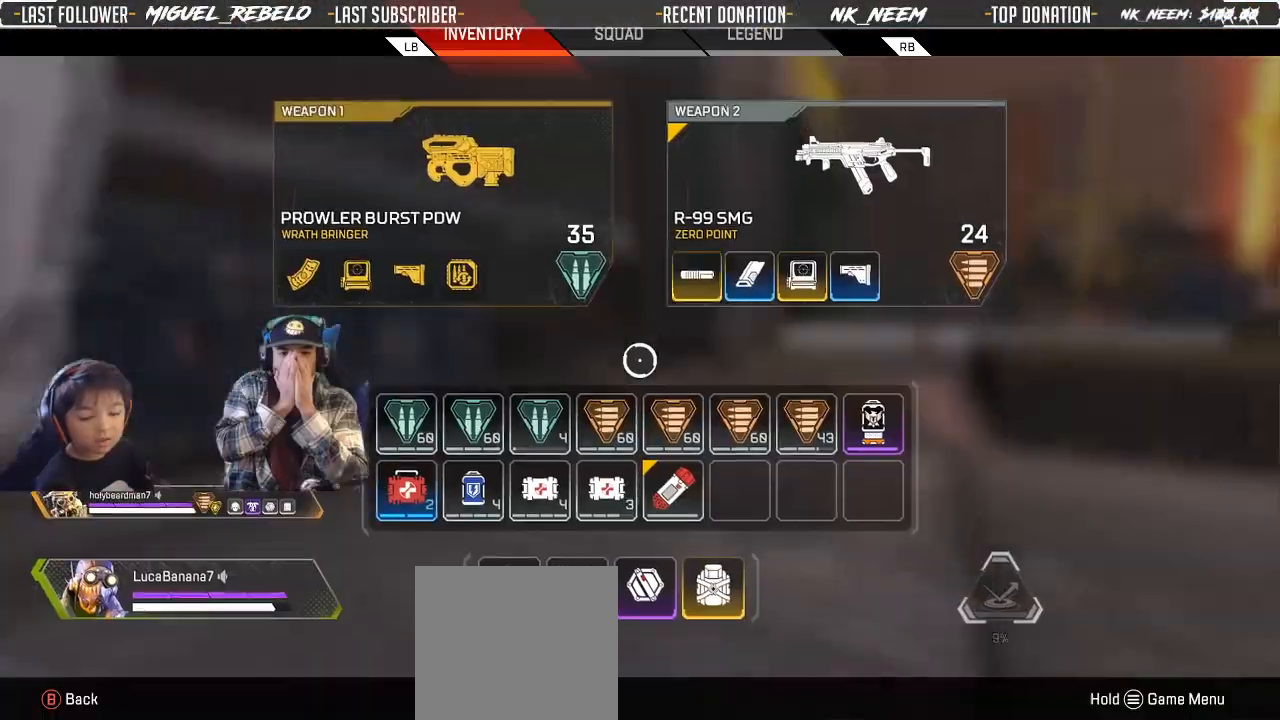
{"dt_ms": 500, "buttons": [], "left_stick": "up-left", "right_stick": "left", "button_events": [[250, "B", "down"], [300, "B", "up"], [317, "L3", "down"], [467, "L3", "up"]]}
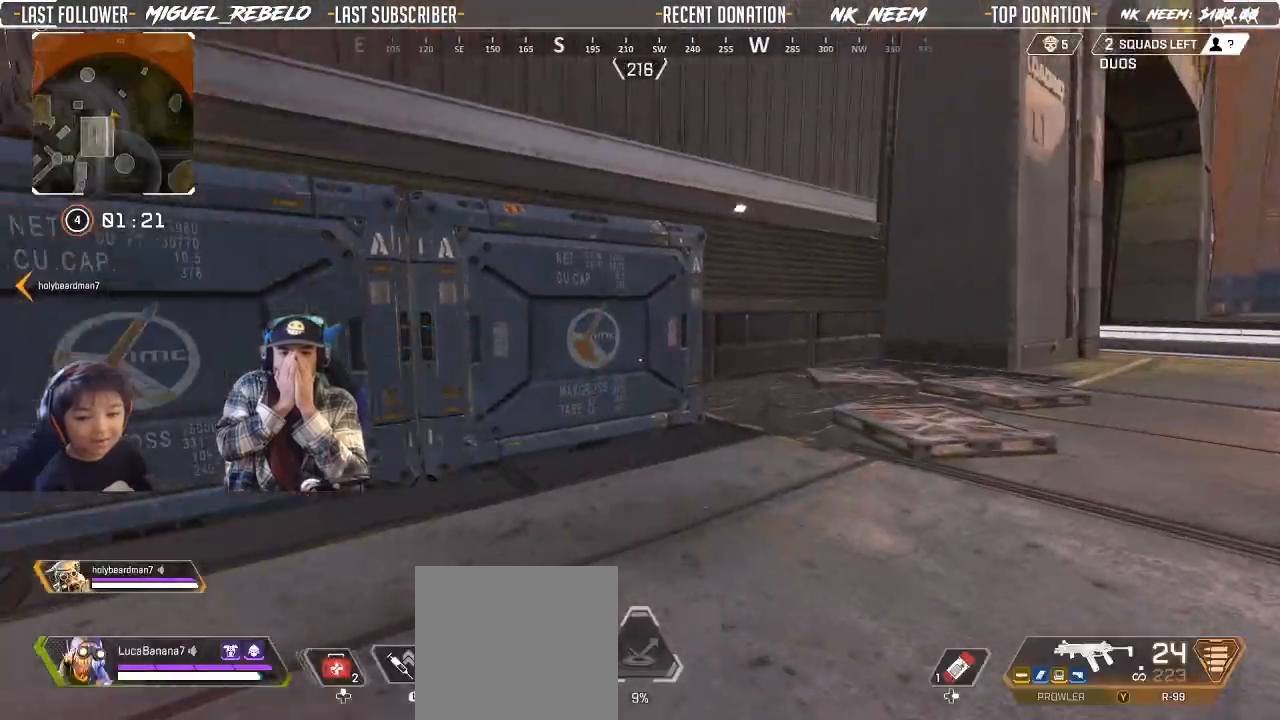
{"dt_ms": 500, "buttons": [], "left_stick": "up-left", "right_stick": "left", "button_events": []}
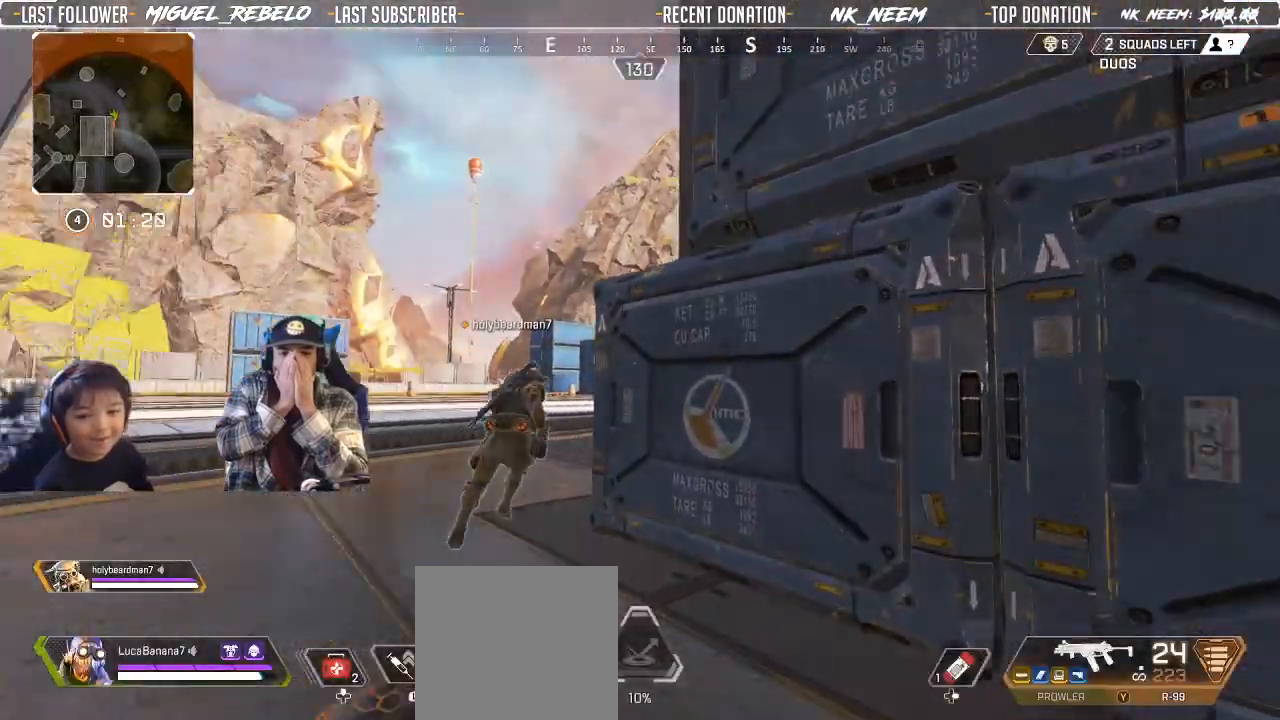
{"dt_ms": 1000, "buttons": [], "left_stick": "up", "right_stick": "right", "button_events": []}
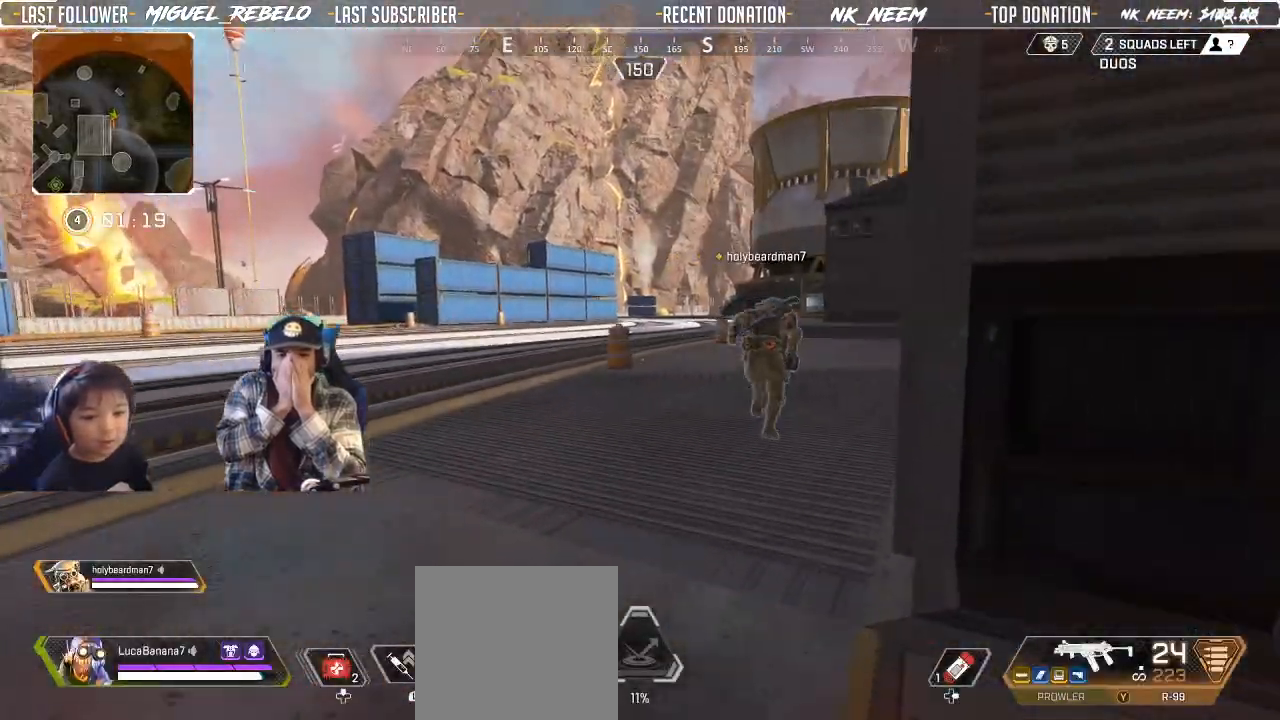
{"dt_ms": 500, "buttons": [], "left_stick": "up", "right_stick": "right", "button_events": []}
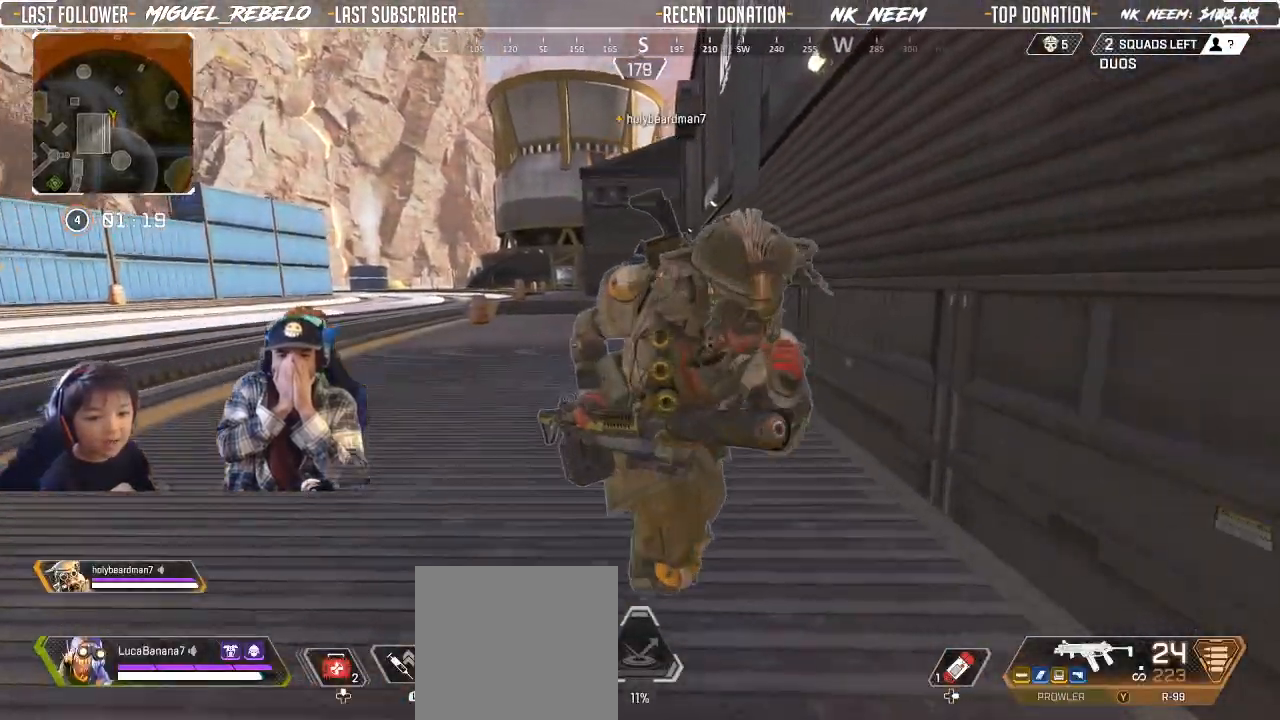
{"dt_ms": 500, "buttons": [], "left_stick": "up-left", "right_stick": "right", "button_events": []}
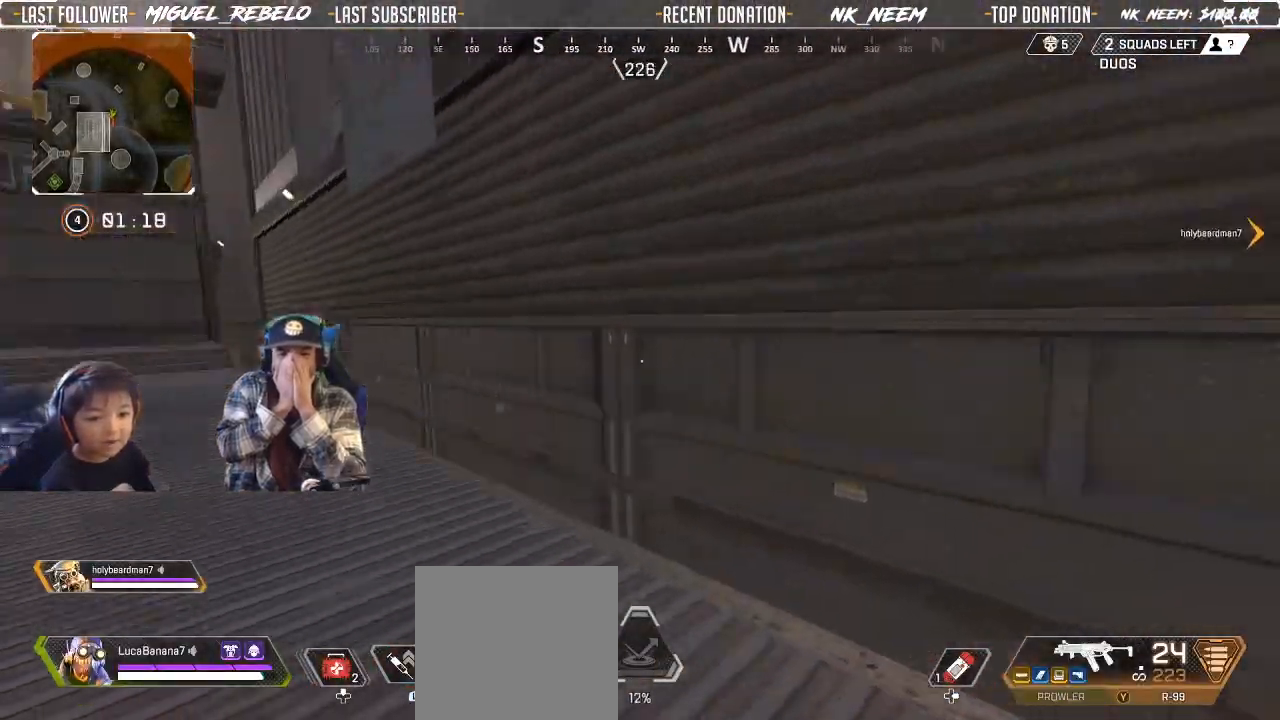
{"dt_ms": 500, "buttons": [], "left_stick": "up-right", "right_stick": "center", "button_events": [[267, "L3", "down"], [333, "L3", "up"]]}
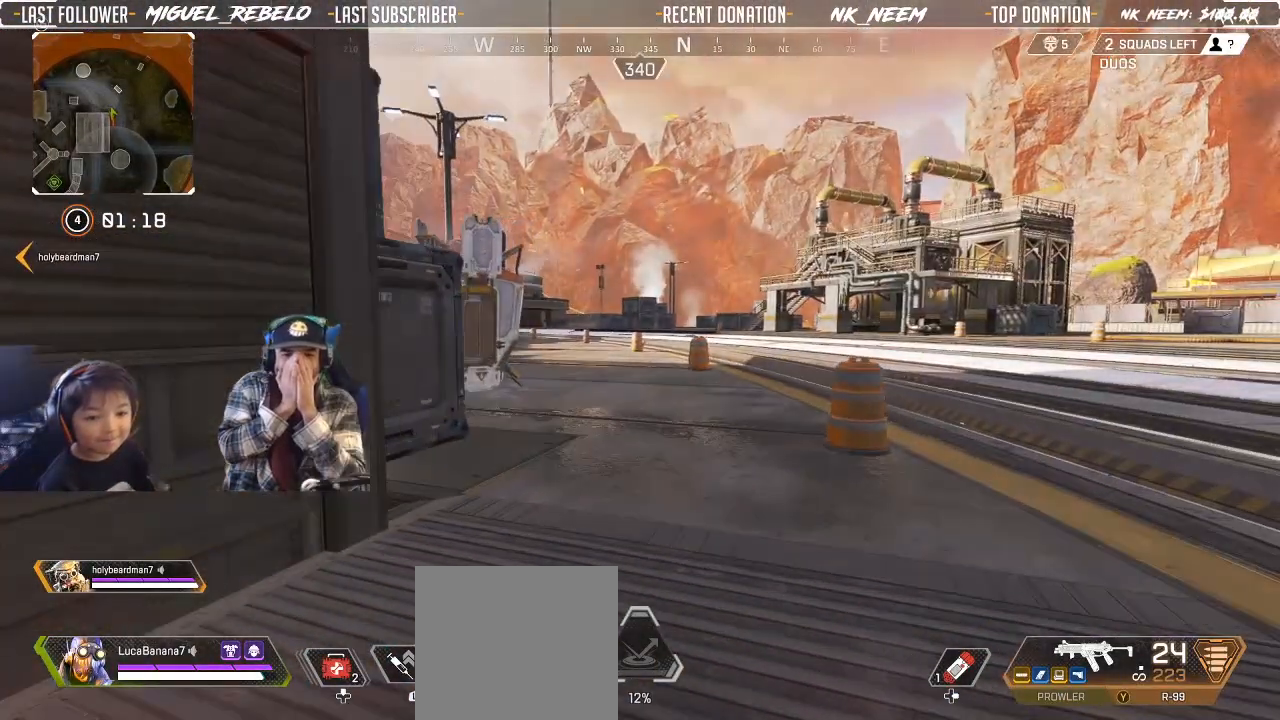
{"dt_ms": 500, "buttons": [], "left_stick": "up", "right_stick": "left", "button_events": []}
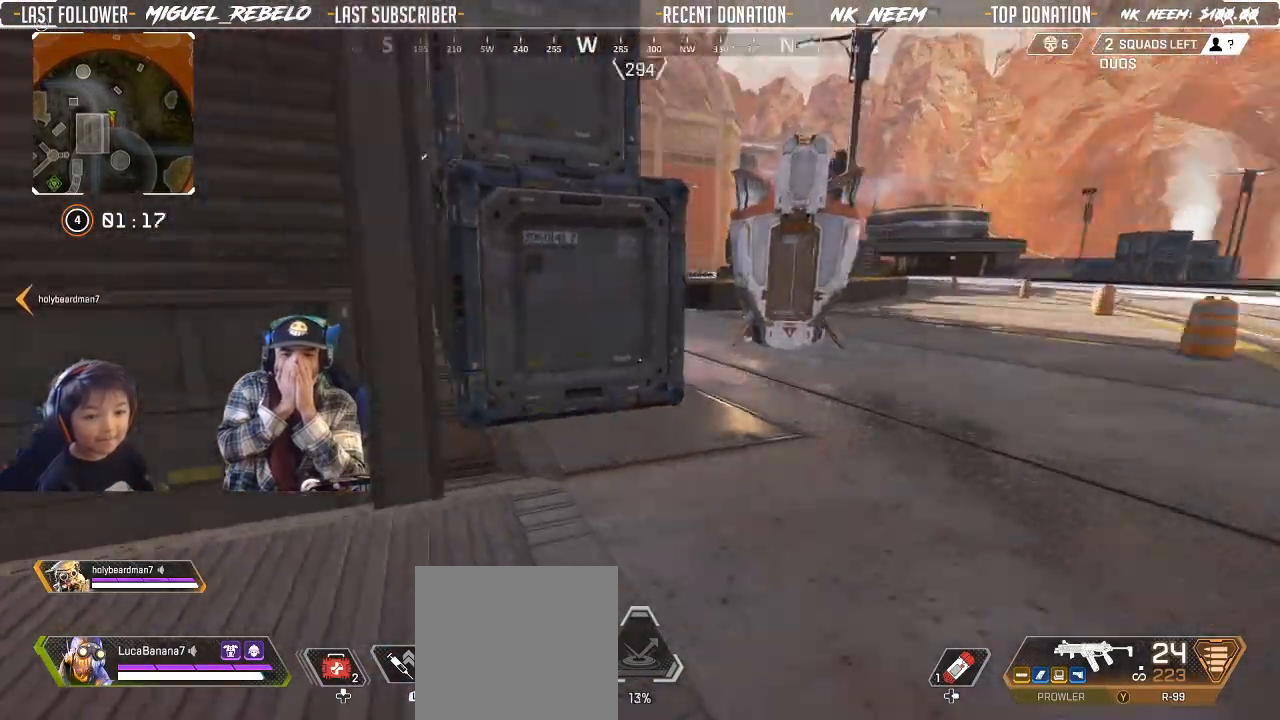
{"dt_ms": 500, "buttons": [], "left_stick": "up-left", "right_stick": "left", "button_events": [[217, "L3", "down"], [317, "L3", "up"]]}
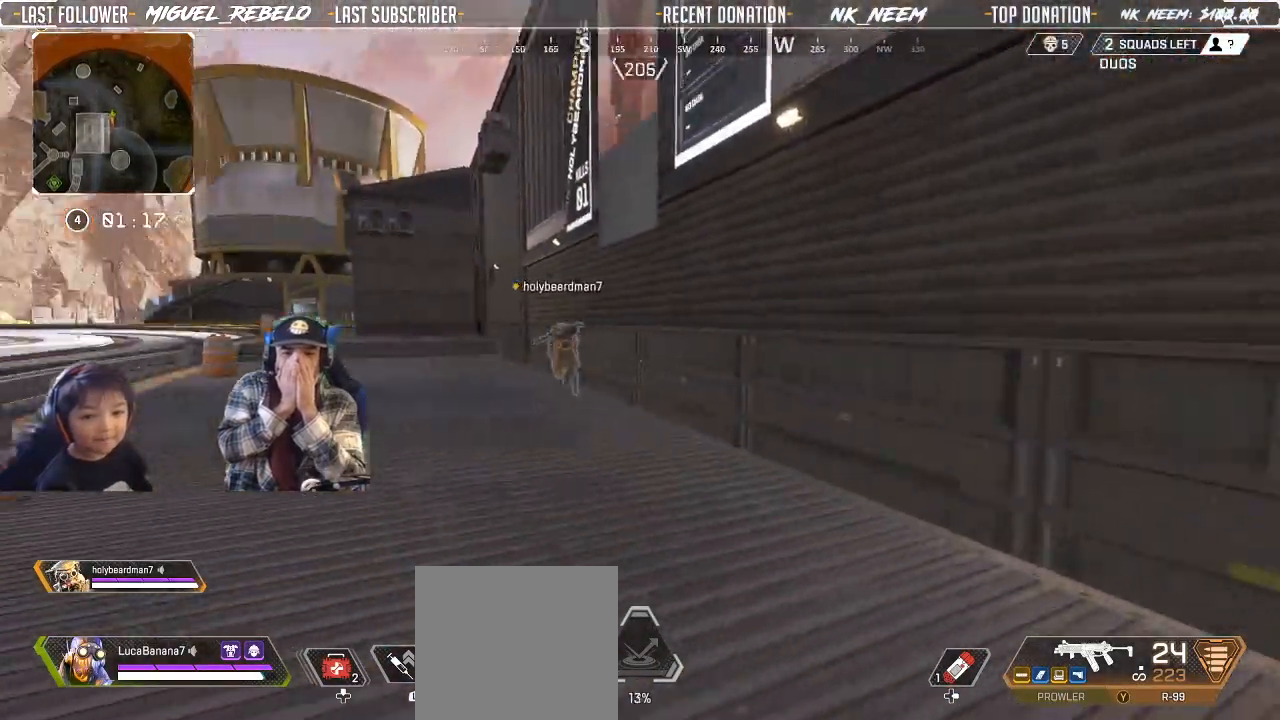
{"dt_ms": 1000, "buttons": [], "left_stick": "up", "right_stick": "center", "button_events": [[200, "L1", "down"], [317, "L1", "up"]]}
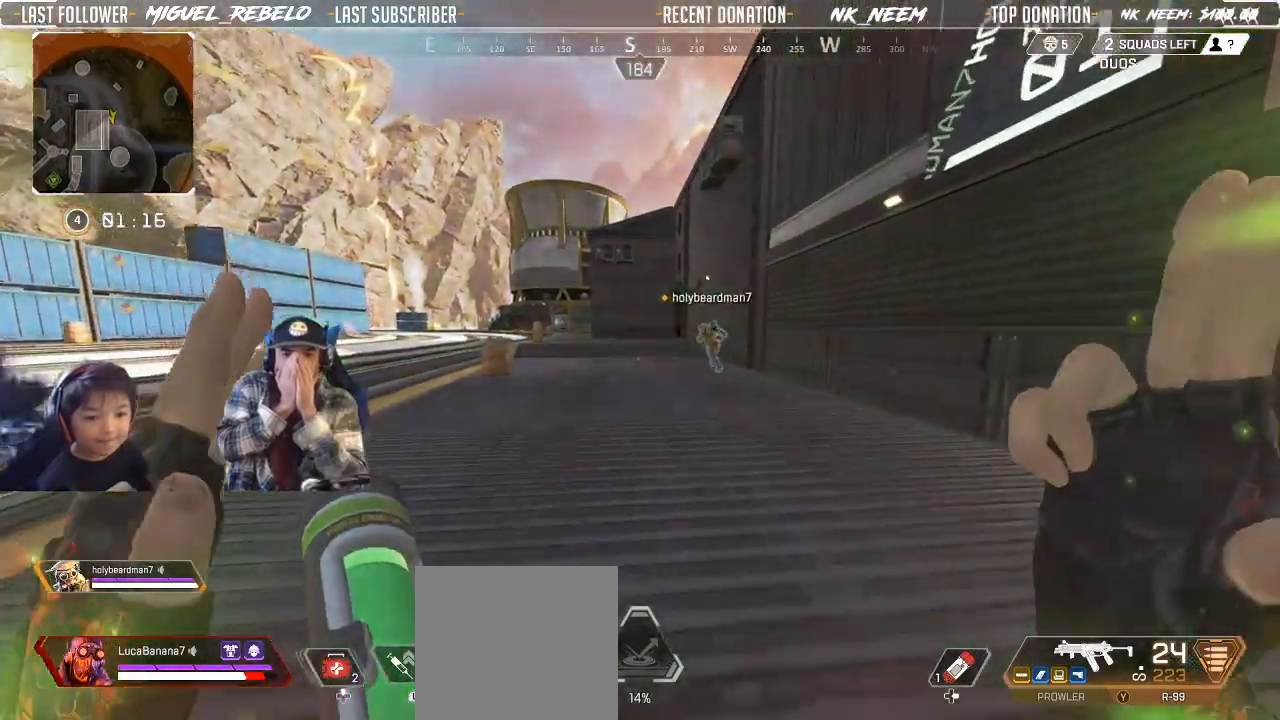
{"dt_ms": 500, "buttons": [], "left_stick": "up", "right_stick": "center", "button_events": [[333, "Y", "down"], [433, "Y", "up"]]}
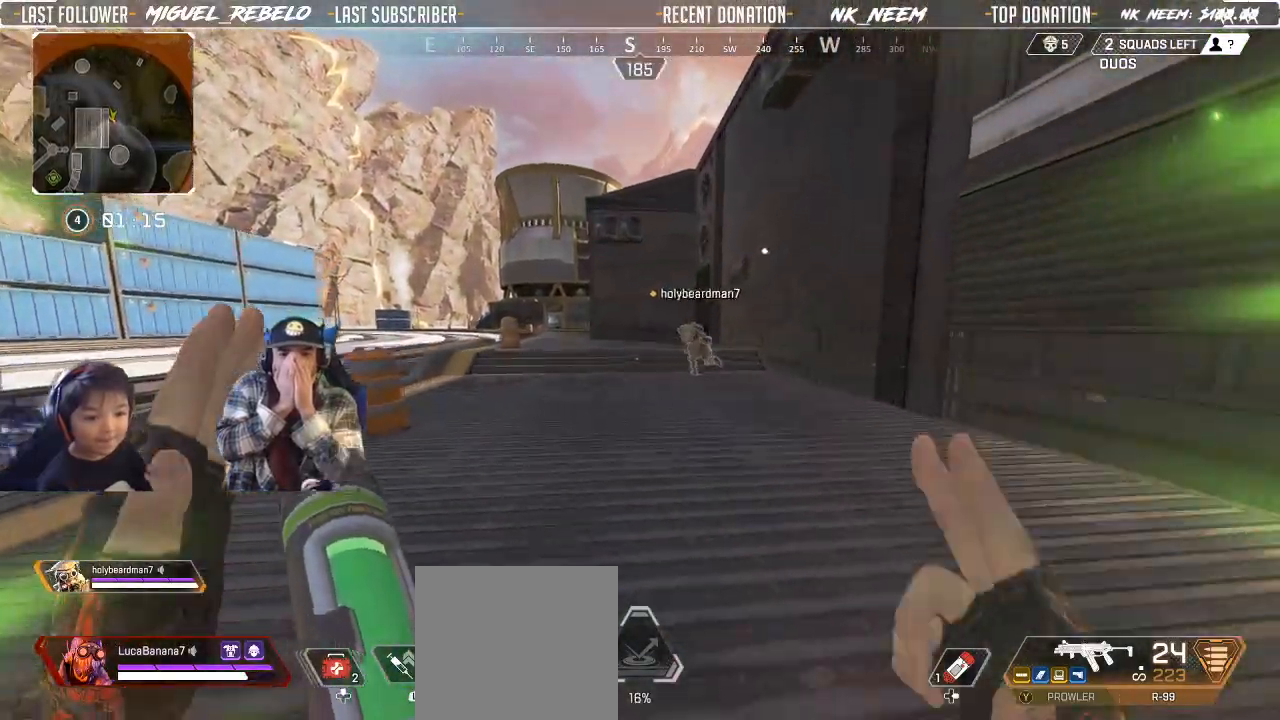
{"dt_ms": 500, "buttons": [], "left_stick": "up", "right_stick": "center", "button_events": [[267, "Y", "down"], [383, "Y", "up"]]}
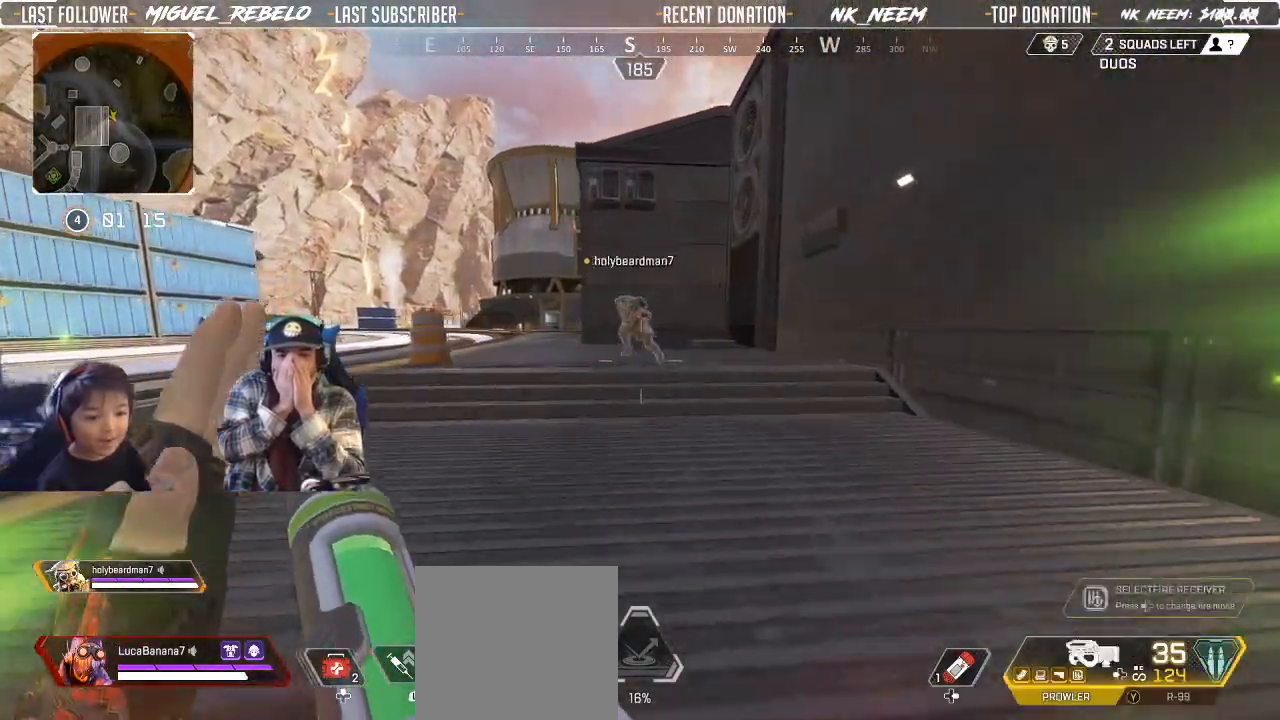
{"dt_ms": 500, "buttons": [], "left_stick": "up", "right_stick": "center", "button_events": [[200, "Y", "down"], [300, "Y", "up"]]}
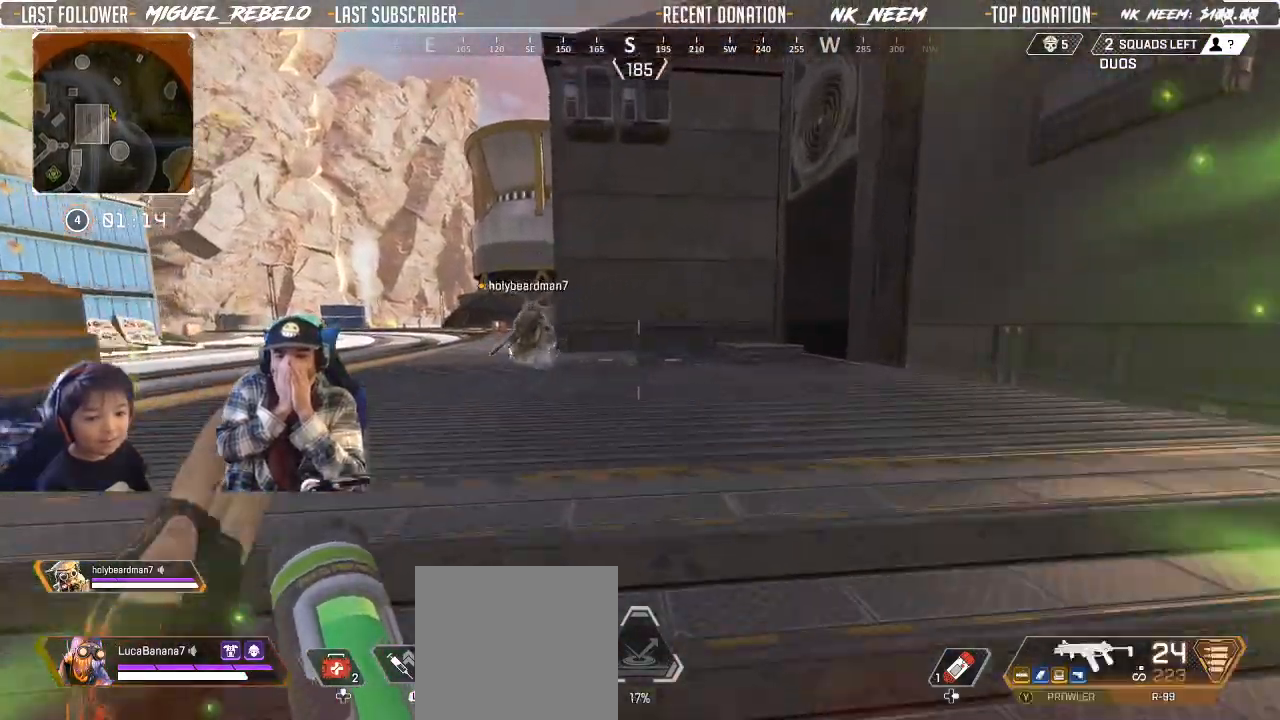
{"dt_ms": 500, "buttons": [], "left_stick": "up", "right_stick": "center", "button_events": []}
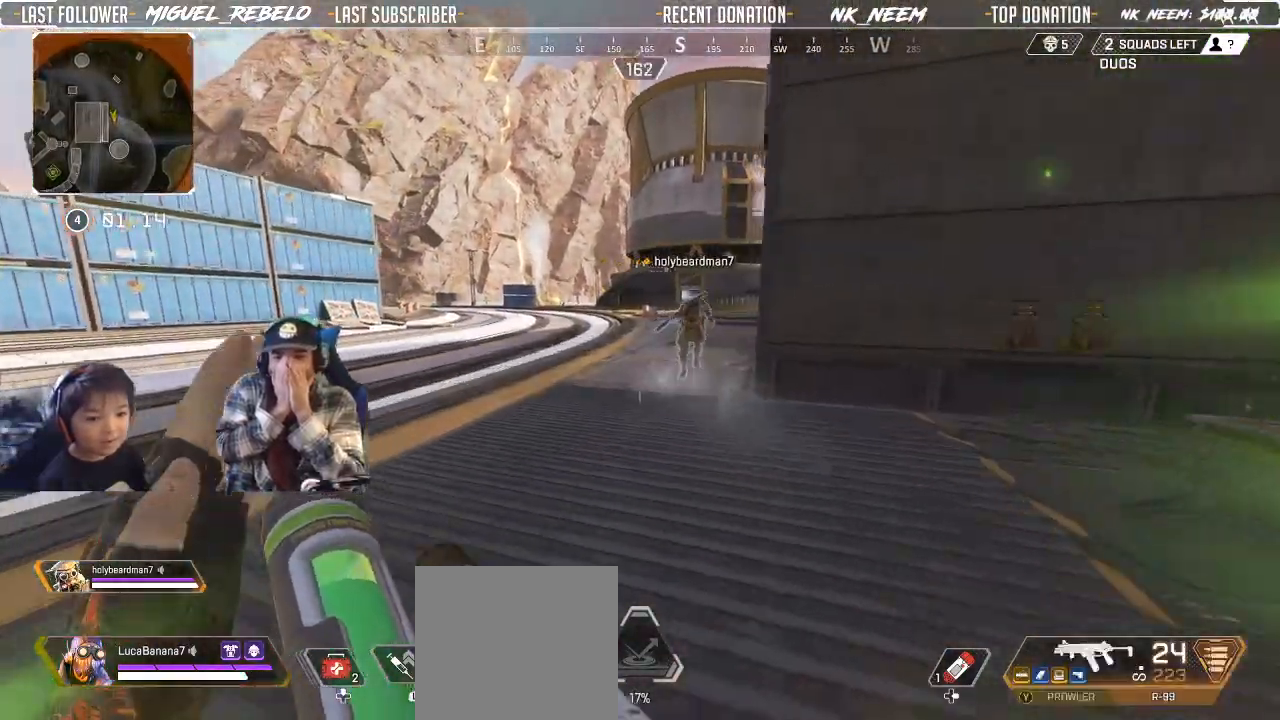
{"dt_ms": 500, "buttons": [], "left_stick": "up", "right_stick": "center", "button_events": [[150, "Y", "down"], [467, "Y", "up"]]}
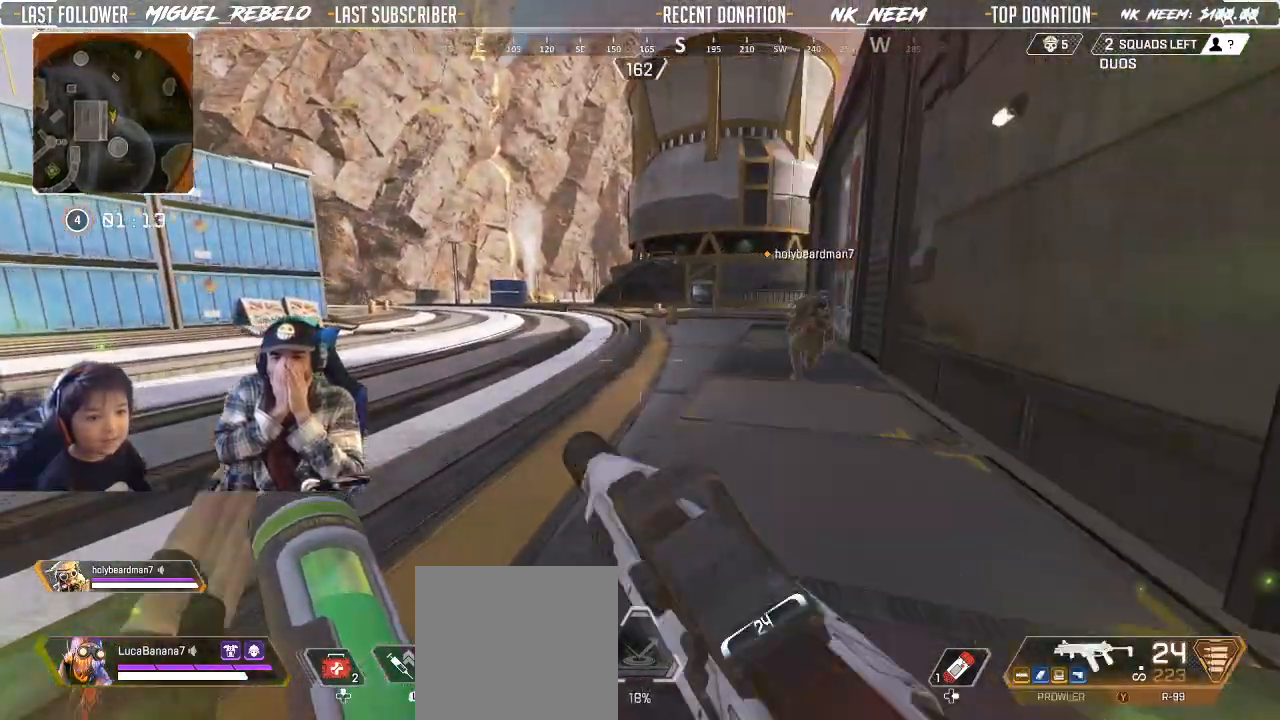
{"dt_ms": 500, "buttons": [], "left_stick": "up", "right_stick": "right", "button_events": []}